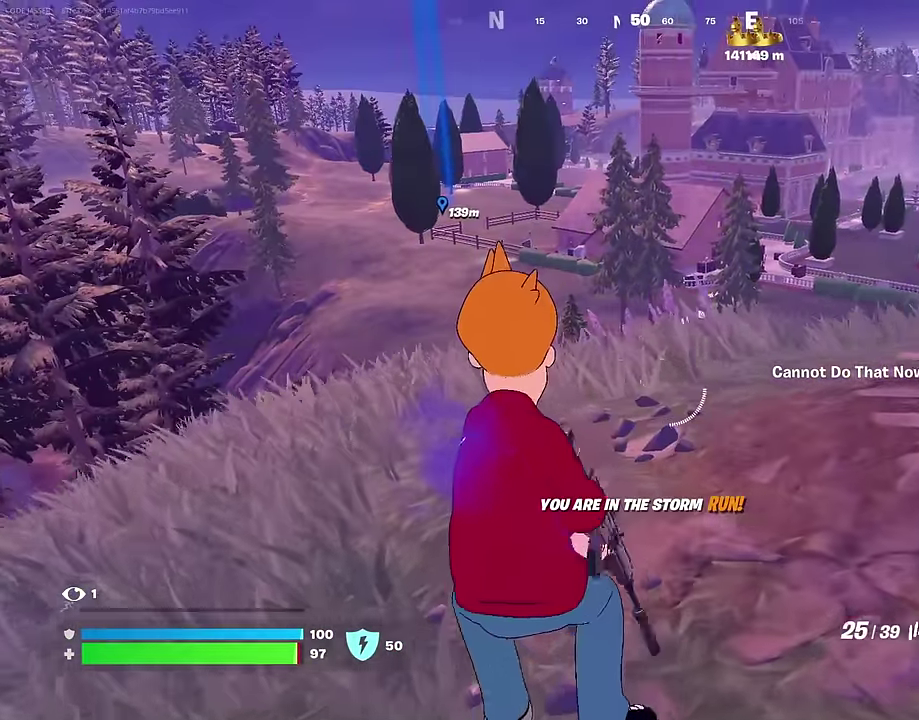
Gameplay with a controller (PlayStation layout); each line is a JSON object with the inputs held at the frame after it (dt_ms = milliseconds from this image to that frame). "events" lists button and stick changes between this image and that frame as [ms after this image, input, new state], when the widget could be followed in between. Not read: L1.
{"dt_ms": 600, "buttons": ["L2"], "left_stick": "up-left", "right_stick": "center", "events": [[150, "left_stick", "center"], [200, "L2", "down"], [267, "left_stick", "up-left"], [467, "right_stick", "left"], [550, "right_stick", "center"]]}
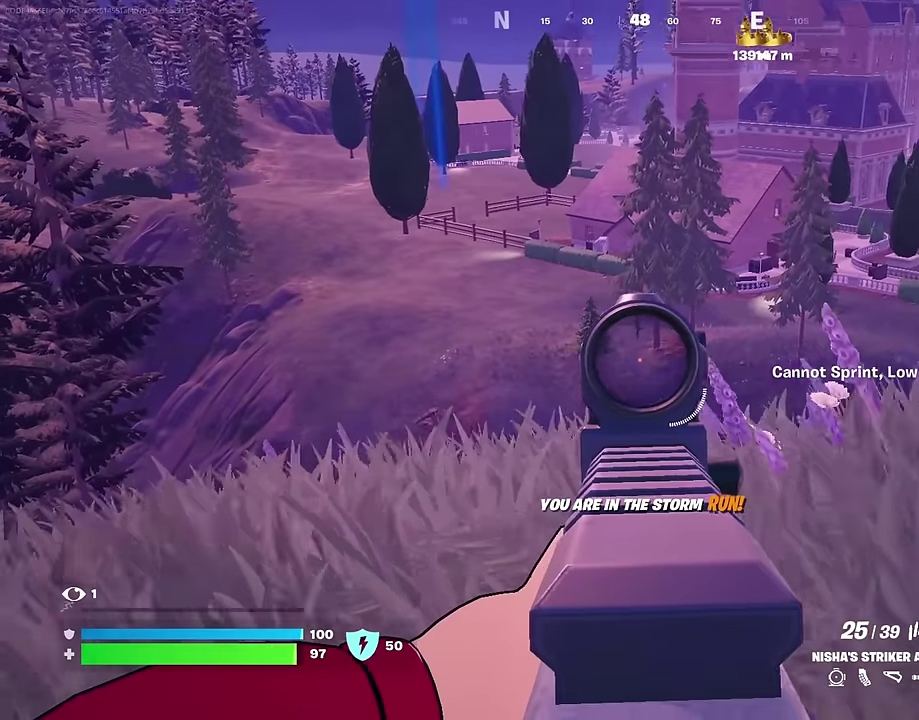
{"dt_ms": 300, "buttons": ["L2", "R2"], "left_stick": "left", "right_stick": "down", "events": [[67, "right_stick", "up"], [200, "R2", "down"], [200, "left_stick", "left"], [200, "right_stick", "down-left"], [267, "right_stick", "down"]]}
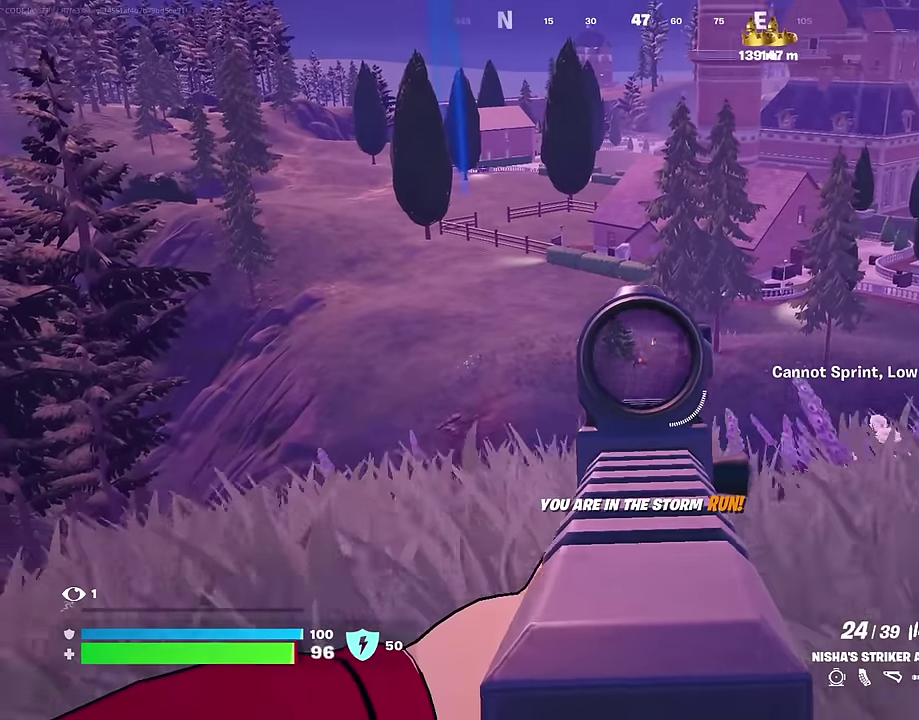
{"dt_ms": 700, "buttons": ["L3"], "left_stick": "up", "right_stick": "center"}
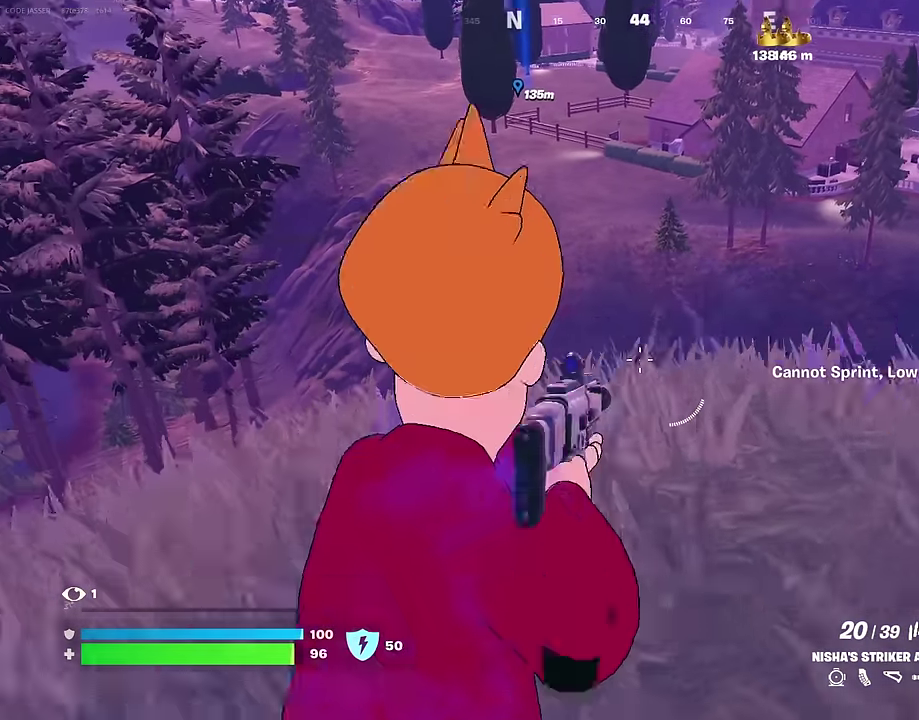
{"dt_ms": 300, "buttons": [], "left_stick": "up", "right_stick": "center"}
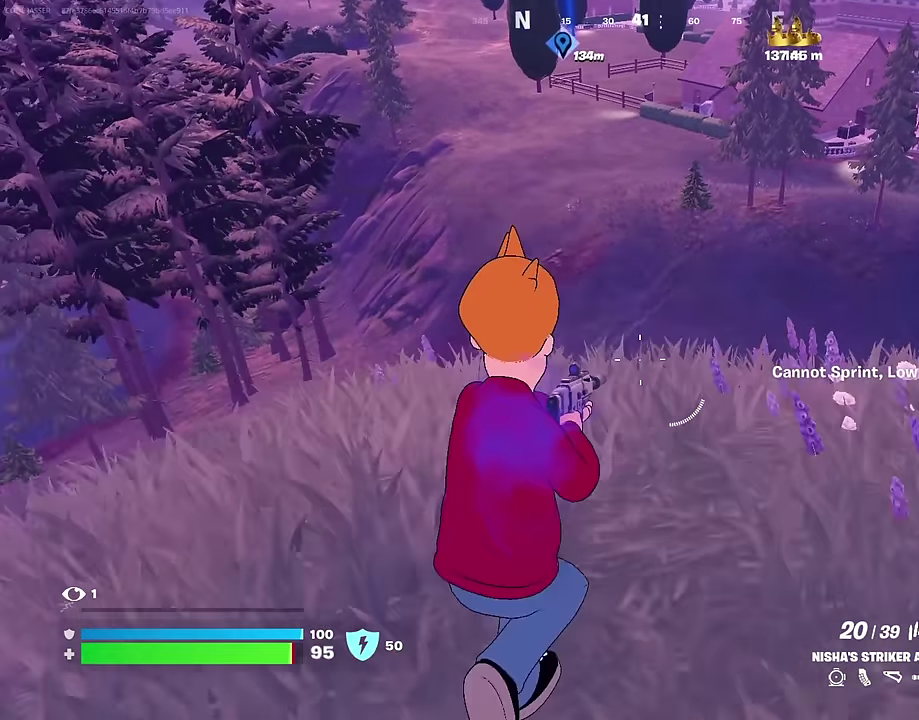
{"dt_ms": 700, "buttons": [], "left_stick": "up-left", "right_stick": "center", "events": [[100, "left_stick", "up-left"], [283, "left_stick", "up"], [500, "left_stick", "up-left"]]}
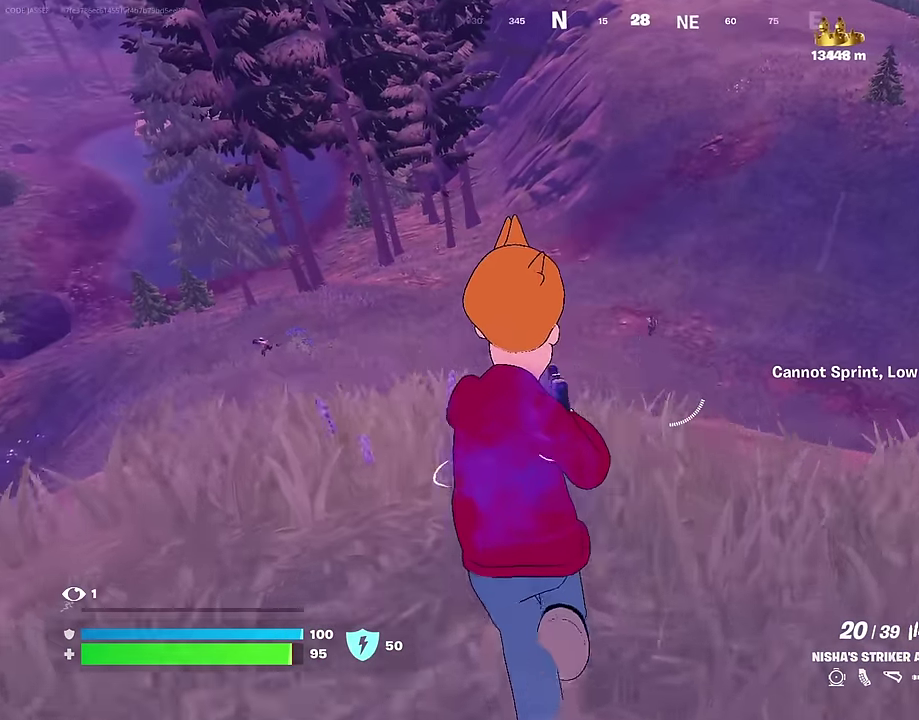
{"dt_ms": 300, "buttons": ["L2"], "left_stick": "left", "right_stick": "center", "events": [[17, "L2", "down"], [133, "right_stick", "up"], [283, "left_stick", "left"], [283, "right_stick", "center"]]}
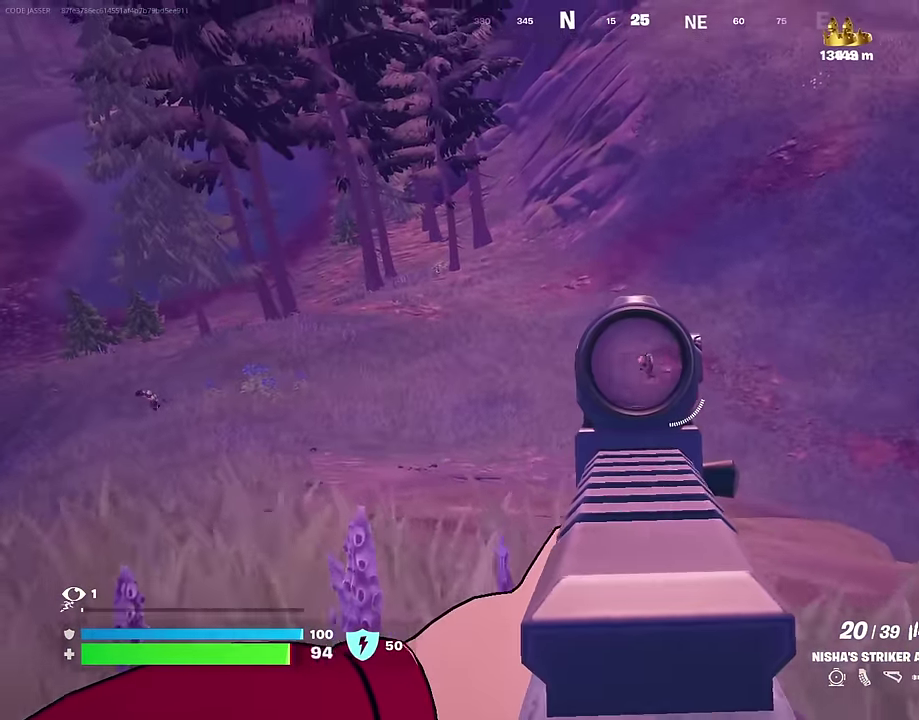
{"dt_ms": 700, "buttons": ["L2"], "left_stick": "left", "right_stick": "center", "events": [[83, "right_stick", "down"], [167, "right_stick", "center"], [183, "R2", "down"], [233, "right_stick", "down-left"], [350, "left_stick", "down-left"], [433, "left_stick", "down"], [450, "R2", "up"], [483, "left_stick", "down-left"], [583, "left_stick", "left"], [583, "right_stick", "center"]]}
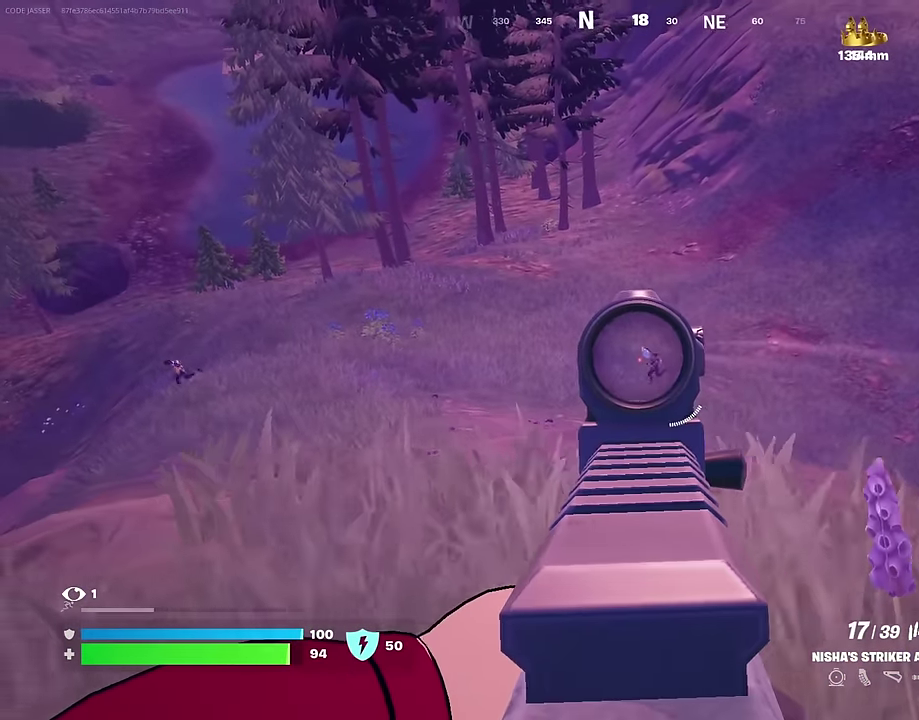
{"dt_ms": 300, "buttons": ["L2", "R2"], "left_stick": "down-left", "right_stick": "center", "events": [[33, "right_stick", "right"], [100, "R2", "down"], [133, "right_stick", "down-left"], [200, "right_stick", "center"], [300, "left_stick", "down-left"]]}
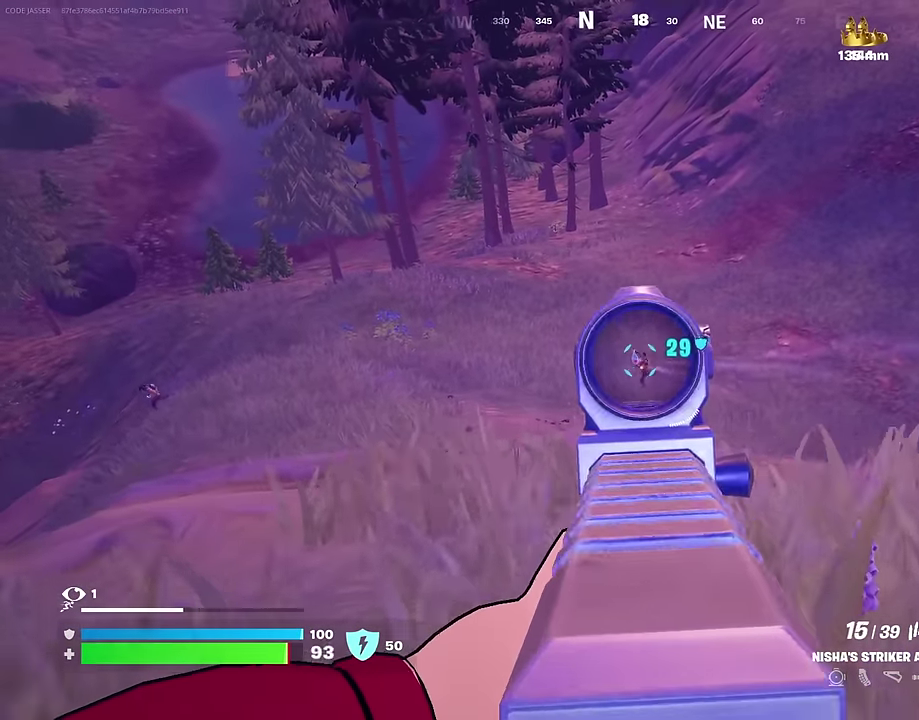
{"dt_ms": 700, "buttons": ["L2", "R2"], "left_stick": "down-right", "right_stick": "down-left", "events": [[50, "right_stick", "down"], [67, "left_stick", "down"], [183, "right_stick", "down-left"], [217, "left_stick", "down-left"], [333, "left_stick", "down"], [383, "right_stick", "left"], [450, "right_stick", "center"], [517, "right_stick", "down"], [583, "right_stick", "down-left"], [700, "left_stick", "down-right"]]}
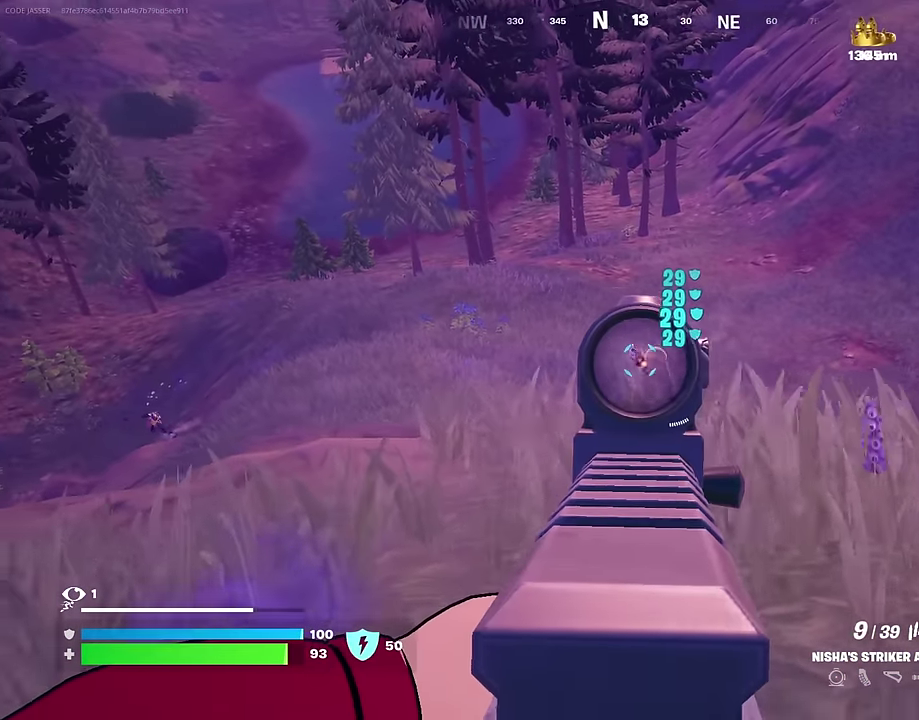
{"dt_ms": 300, "buttons": ["L2", "R2"], "left_stick": "down-right", "right_stick": "down-left", "events": [[33, "right_stick", "left"], [117, "right_stick", "center"], [217, "right_stick", "down-left"]]}
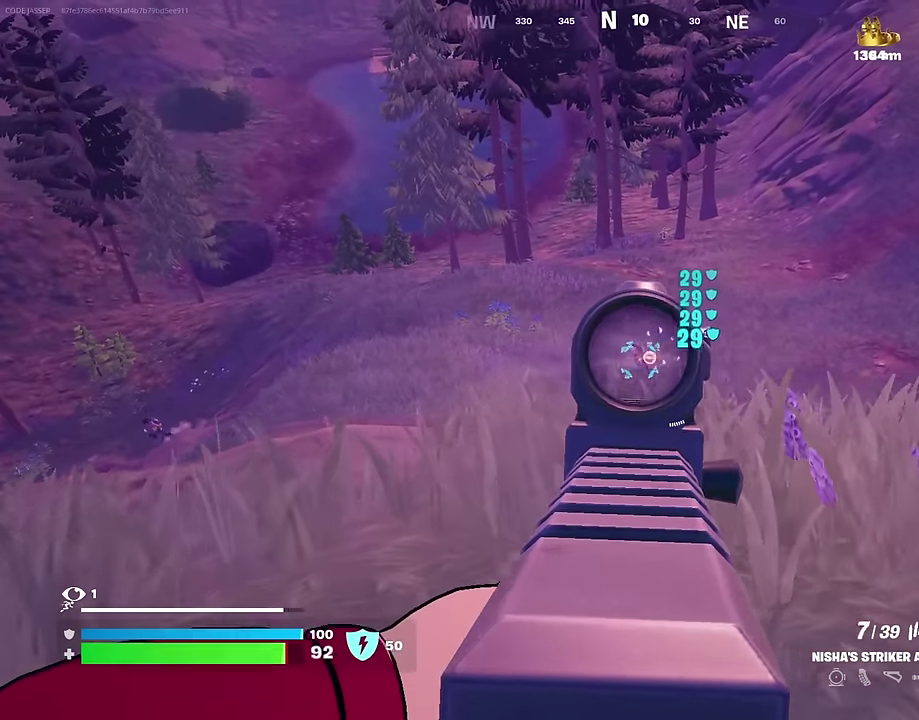
{"dt_ms": 700, "buttons": [], "left_stick": "up-left", "right_stick": "left", "events": [[17, "right_stick", "center"], [150, "right_stick", "left"], [300, "left_stick", "right"], [317, "right_stick", "center"], [367, "left_stick", "up-right"], [367, "right_stick", "up-left"], [450, "L2", "up"], [500, "R2", "up"], [517, "left_stick", "center"], [550, "right_stick", "left"], [583, "left_stick", "up-left"]]}
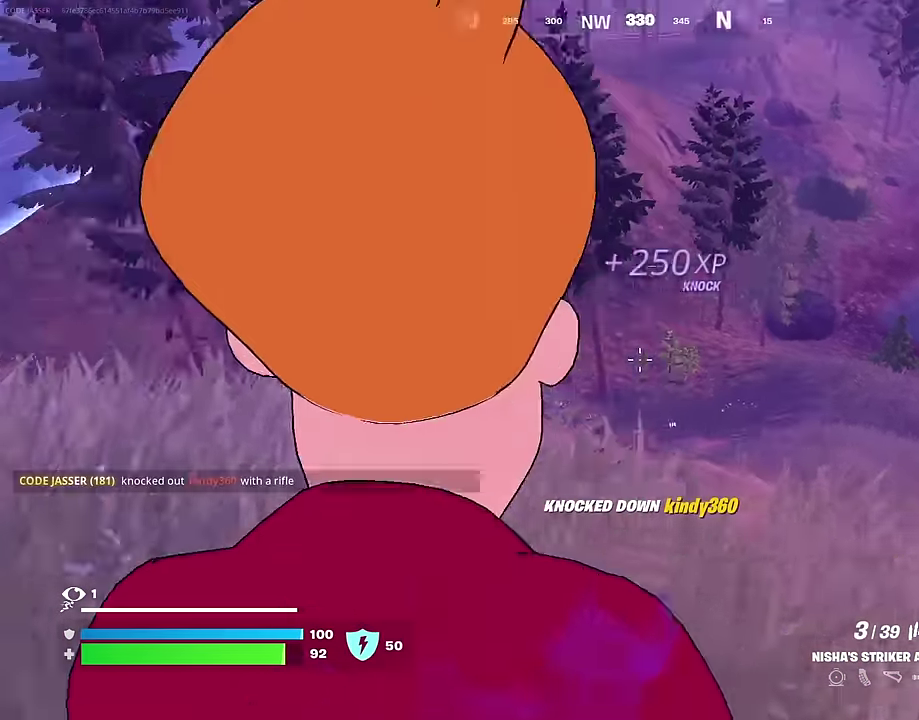
{"dt_ms": 300, "buttons": ["CROSS"], "left_stick": "up-left", "right_stick": "center", "events": [[33, "R1", "down"], [100, "R1", "up"], [100, "right_stick", "up-left"], [233, "right_stick", "center"], [283, "CROSS", "down"]]}
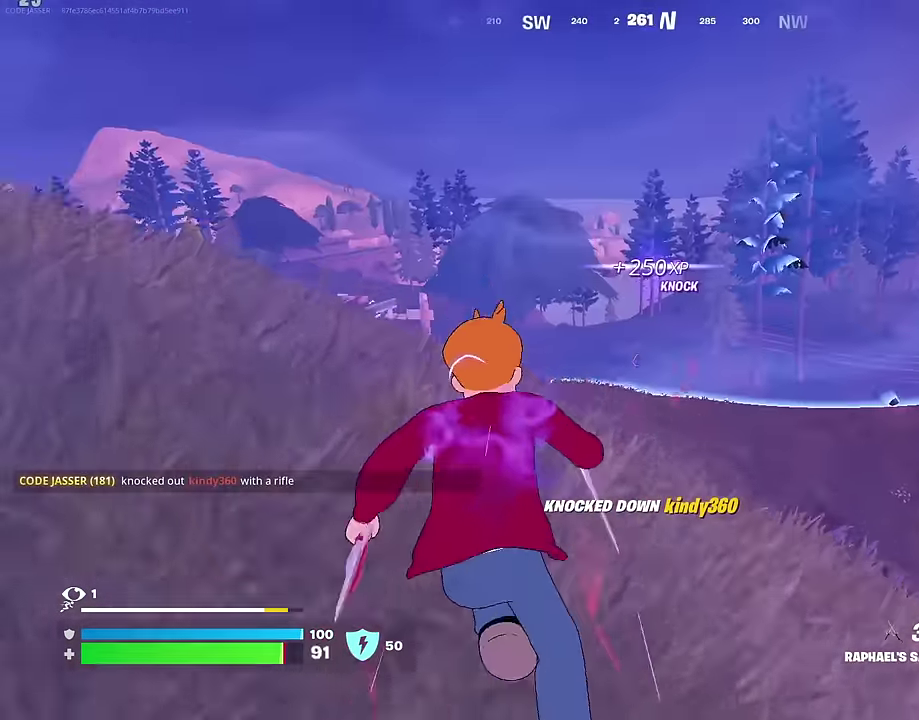
{"dt_ms": 700, "buttons": [], "left_stick": "up-left", "right_stick": "down", "events": [[33, "CROSS", "up"], [67, "left_stick", "up"], [100, "L2", "down"], [133, "left_stick", "up-left"], [183, "right_stick", "up-left"], [200, "L2", "up"], [250, "right_stick", "center"], [550, "right_stick", "up"], [650, "right_stick", "down"]]}
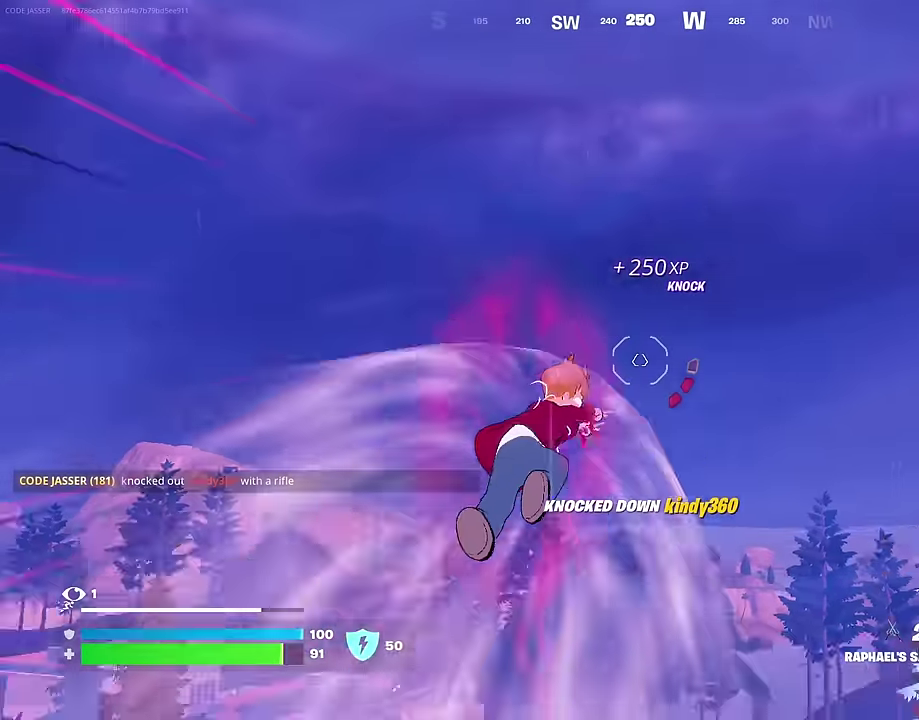
{"dt_ms": 300, "buttons": [], "left_stick": "up-left", "right_stick": "center", "events": [[200, "right_stick", "center"]]}
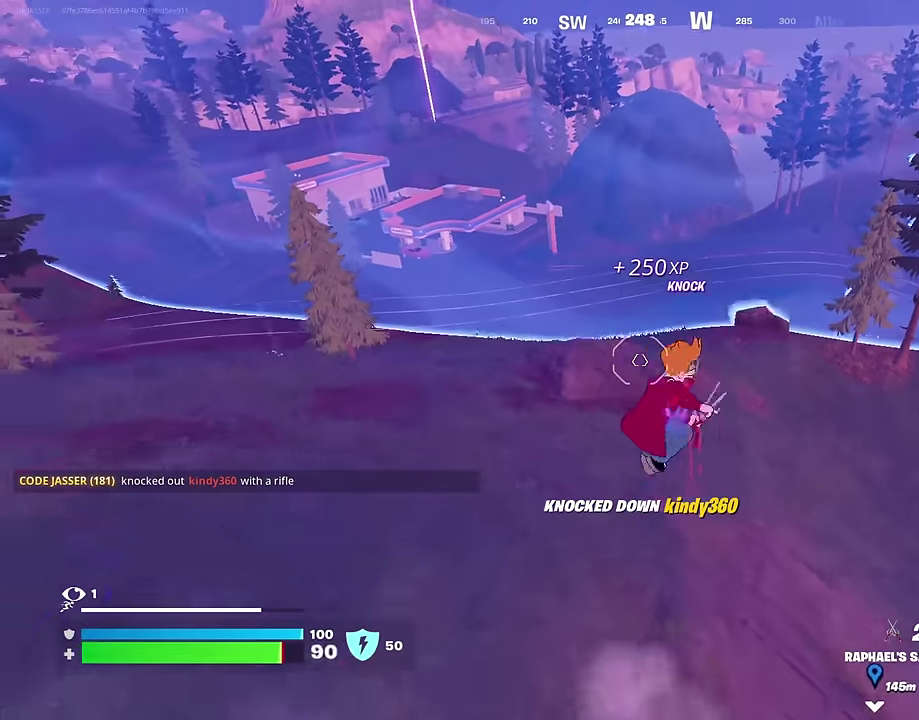
{"dt_ms": 900, "buttons": [], "left_stick": "up-left", "right_stick": "center", "events": [[567, "right_stick", "up-right"], [600, "L2", "down"], [617, "right_stick", "up"], [717, "L2", "up"], [733, "right_stick", "up-right"], [817, "right_stick", "center"]]}
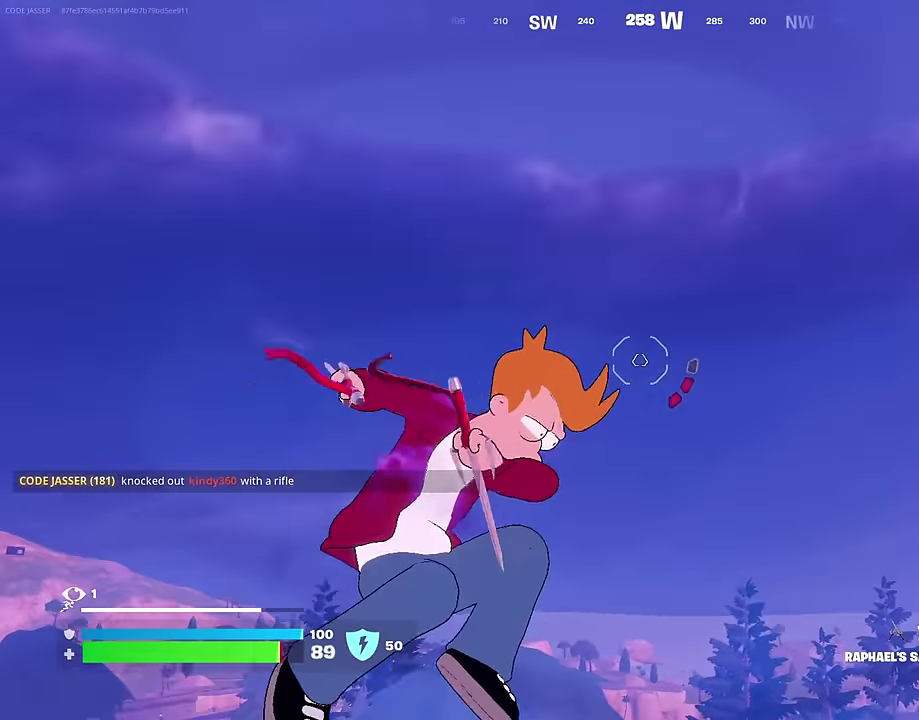
{"dt_ms": 300, "buttons": [], "left_stick": "up-left", "right_stick": "down", "events": [[267, "right_stick", "down"]]}
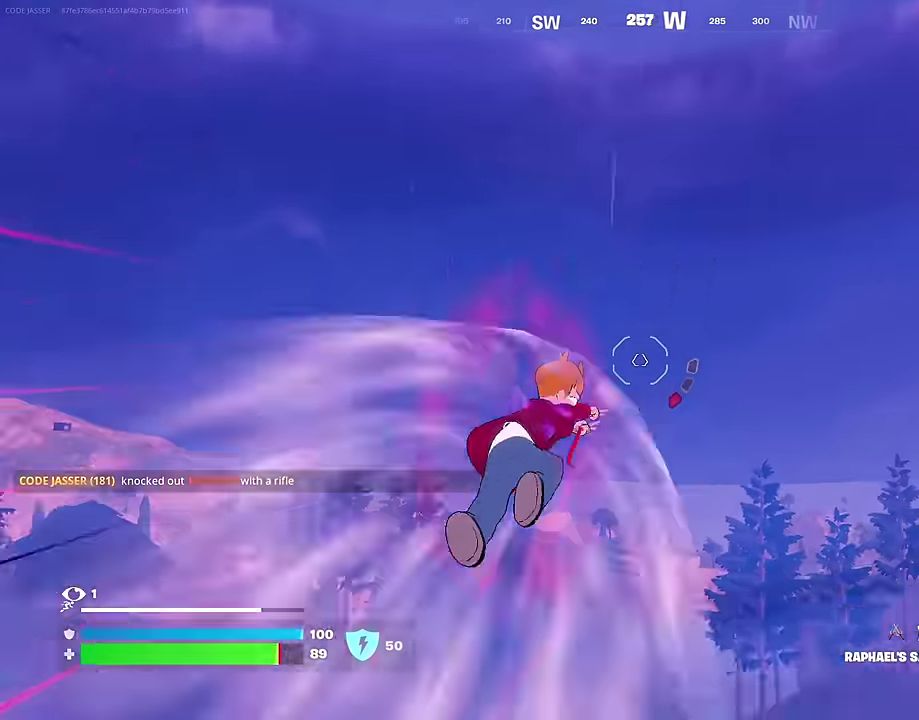
{"dt_ms": 700, "buttons": ["R1"], "left_stick": "up-left", "right_stick": "center", "events": [[217, "right_stick", "center"], [633, "right_stick", "up"], [667, "R1", "down"], [700, "right_stick", "center"]]}
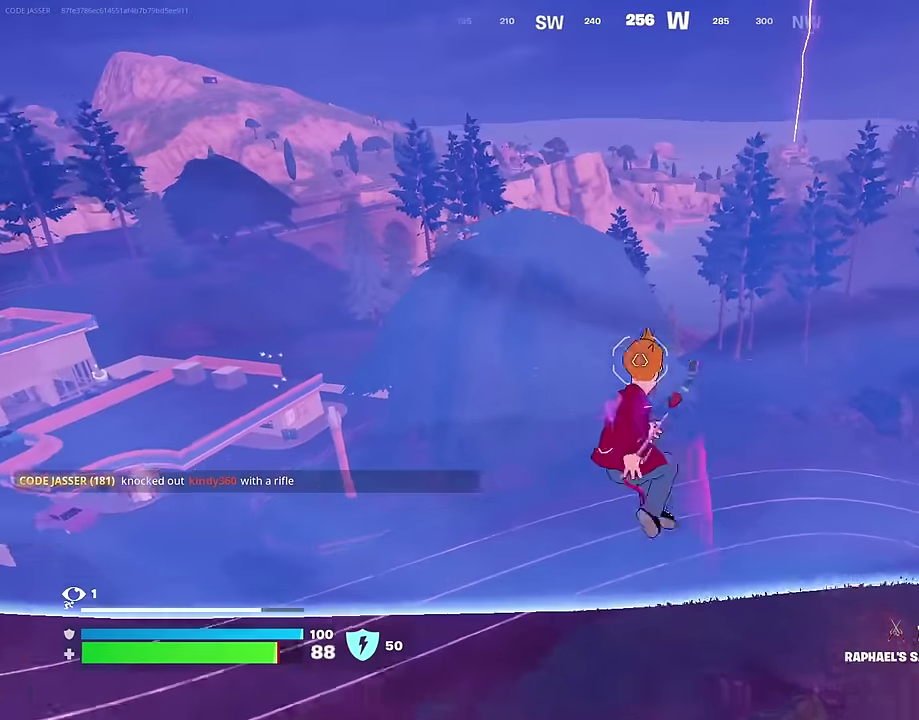
{"dt_ms": 300, "buttons": ["SQUARE"], "left_stick": "up-left", "right_stick": "center", "events": [[17, "R1", "up"], [300, "SQUARE", "down"]]}
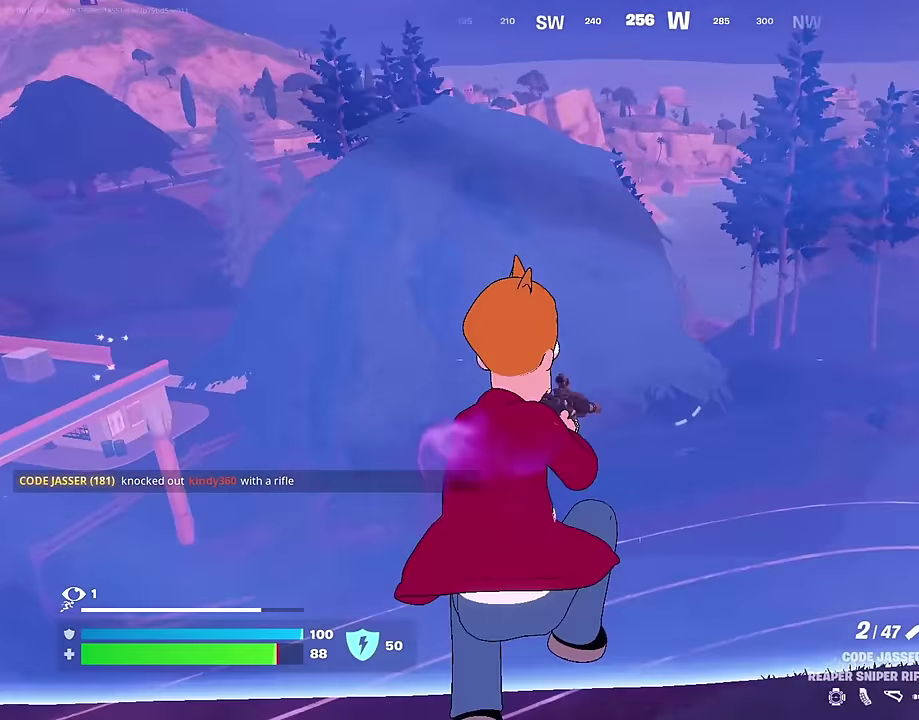
{"dt_ms": 500, "buttons": [], "left_stick": "up-left", "right_stick": "right"}
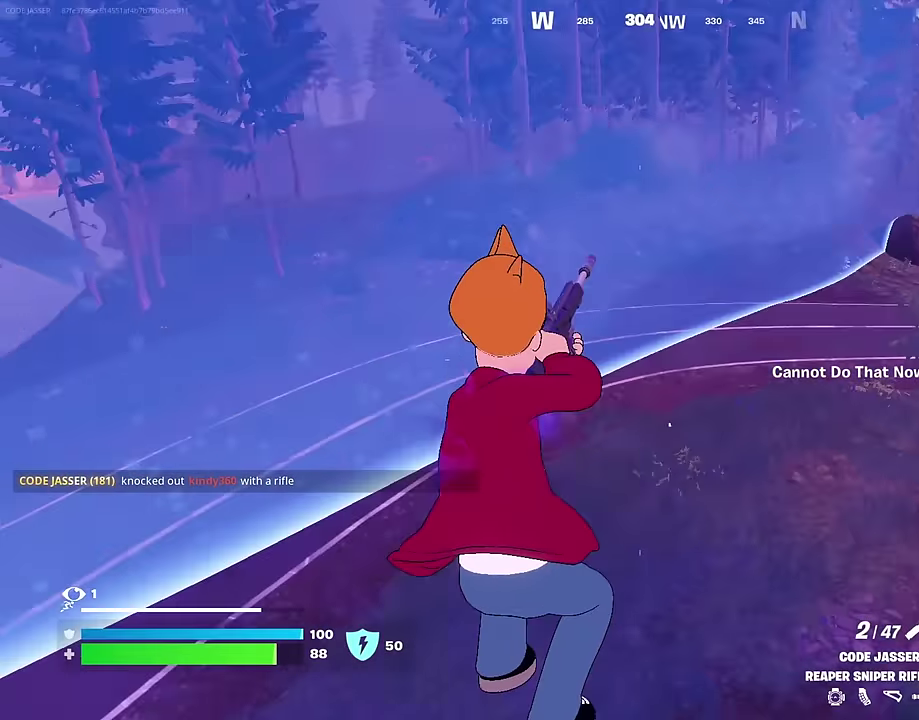
{"dt_ms": 300, "buttons": [], "left_stick": "down", "right_stick": "up-right", "events": [[117, "left_stick", "left"], [183, "left_stick", "down-left"], [200, "right_stick", "up-right"], [283, "left_stick", "down"]]}
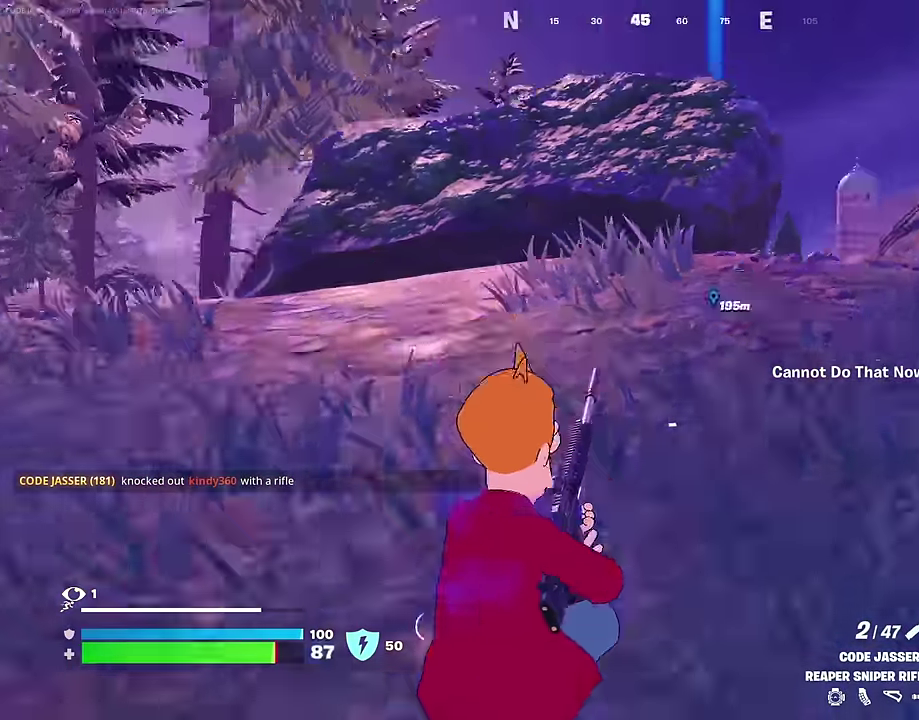
{"dt_ms": 900, "buttons": [], "left_stick": "down", "right_stick": "center", "events": [[50, "right_stick", "center"], [367, "CROSS", "down"], [417, "CROSS", "up"], [783, "right_stick", "down-right"], [833, "right_stick", "center"]]}
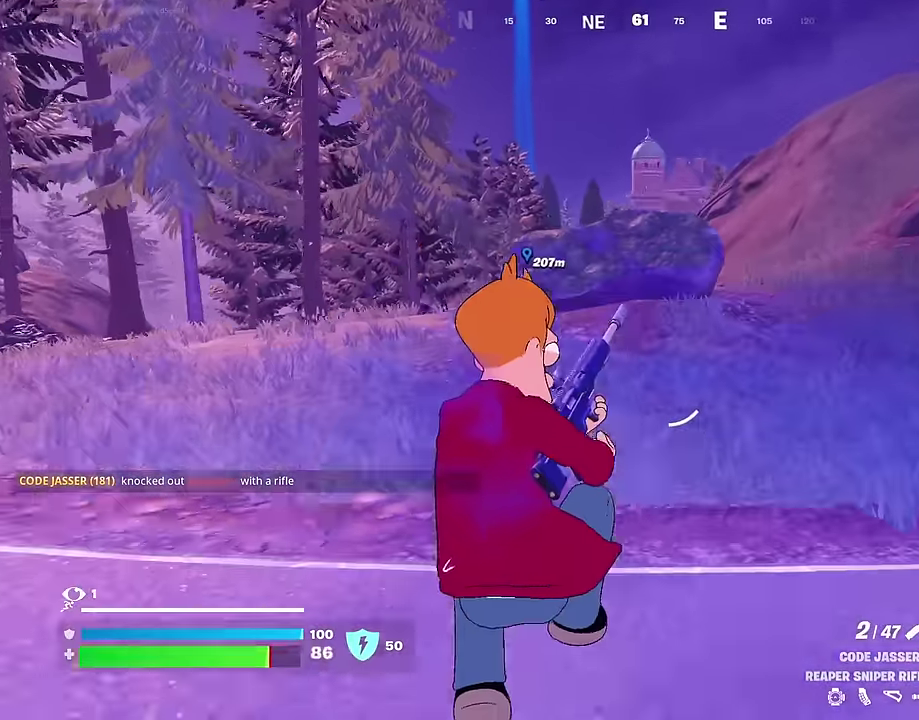
{"dt_ms": 300, "buttons": [], "left_stick": "left", "right_stick": "left", "events": [[167, "right_stick", "left"], [250, "left_stick", "left"]]}
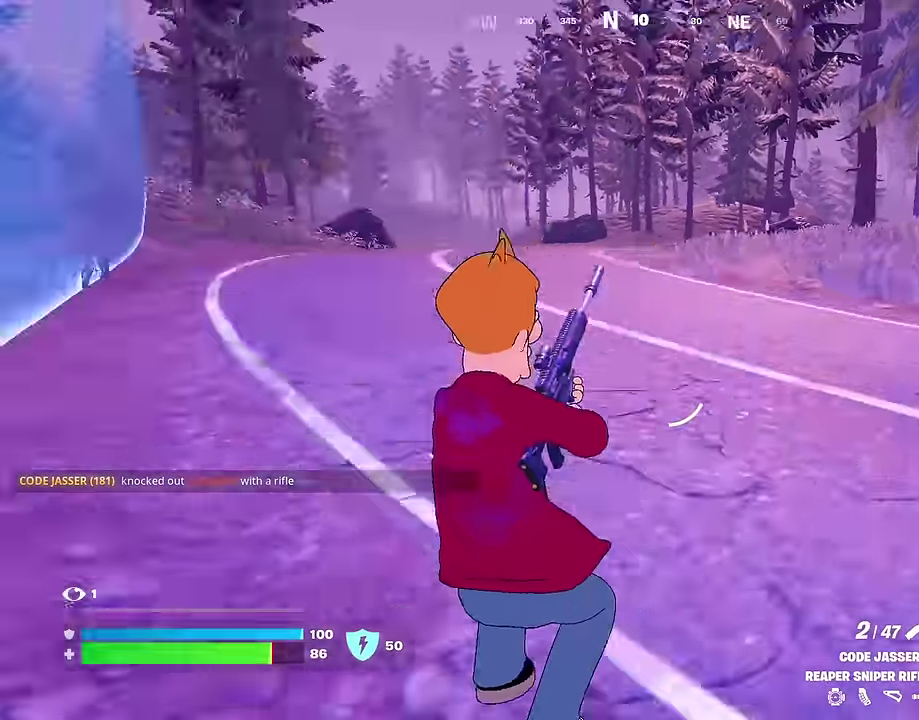
{"dt_ms": 700, "buttons": [], "left_stick": "up", "right_stick": "down-left", "events": [[117, "left_stick", "up-left"], [267, "right_stick", "center"], [517, "left_stick", "up"], [617, "right_stick", "down-left"]]}
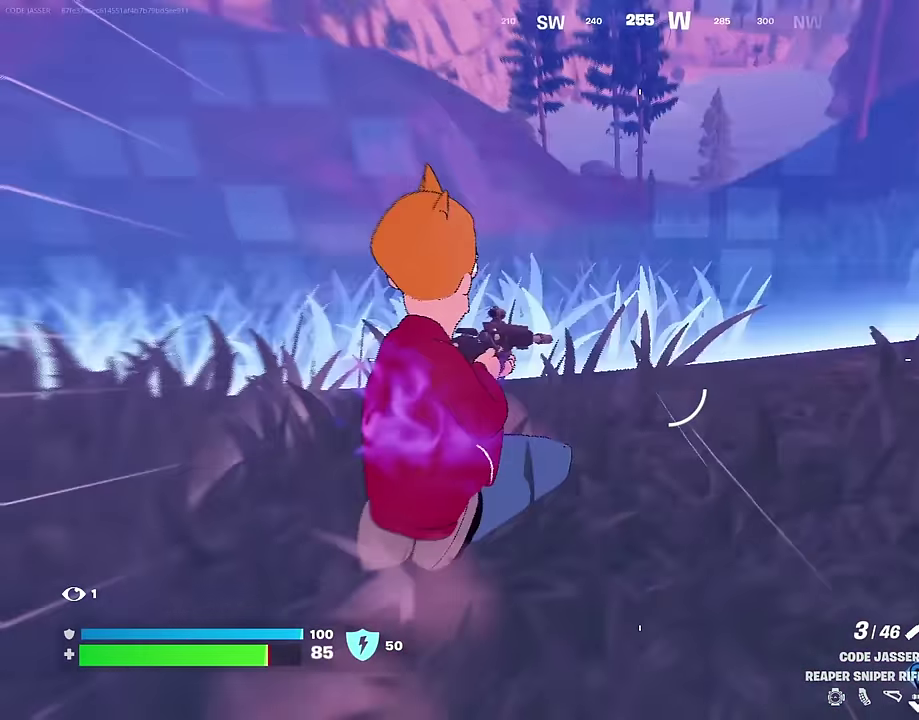
{"dt_ms": 300, "buttons": [], "left_stick": "up", "right_stick": "center", "events": [[17, "right_stick", "center"]]}
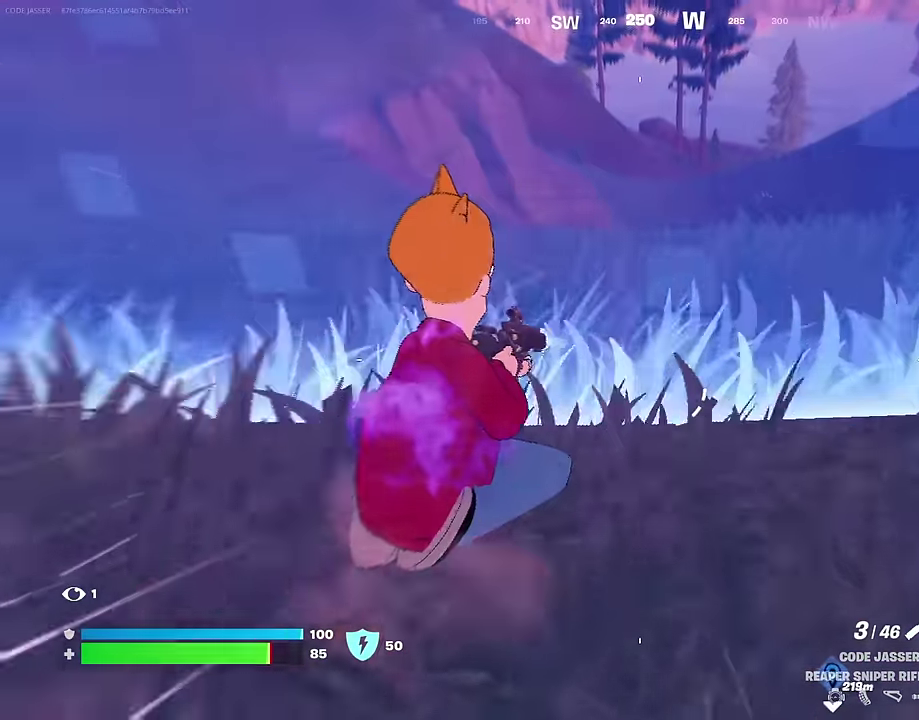
{"dt_ms": 700, "buttons": [], "left_stick": "down-left", "right_stick": "right", "events": [[33, "left_stick", "center"], [117, "right_stick", "up-right"], [167, "left_stick", "up"], [233, "right_stick", "center"], [383, "left_stick", "up-left"], [400, "right_stick", "right"], [483, "CROSS", "down"], [483, "left_stick", "left"], [600, "CROSS", "up"], [650, "left_stick", "down-left"]]}
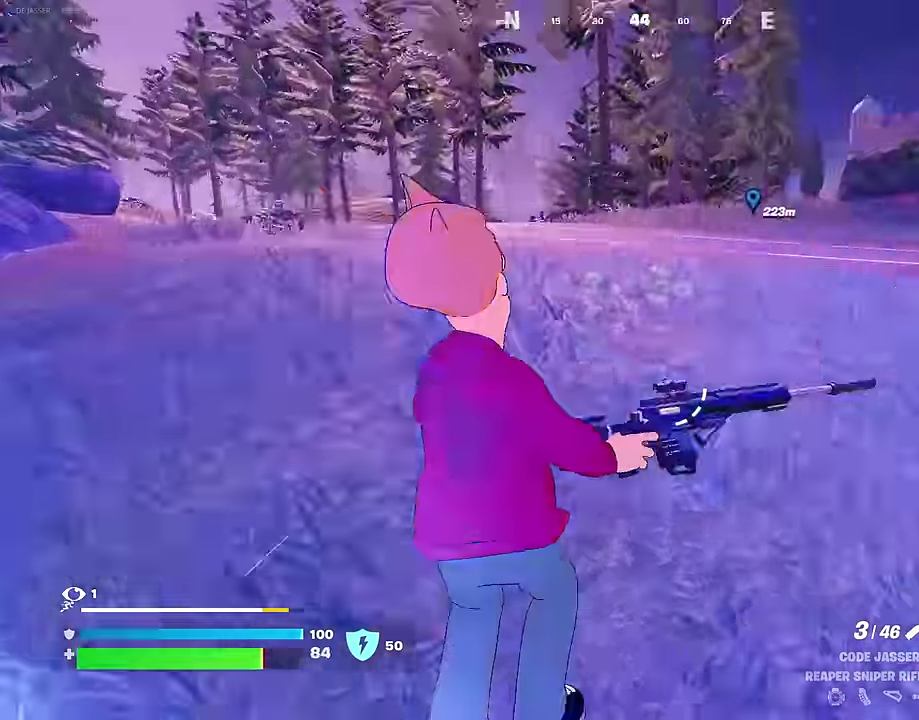
{"dt_ms": 300, "buttons": [], "left_stick": "down", "right_stick": "center", "events": [[33, "left_stick", "down"], [50, "right_stick", "center"]]}
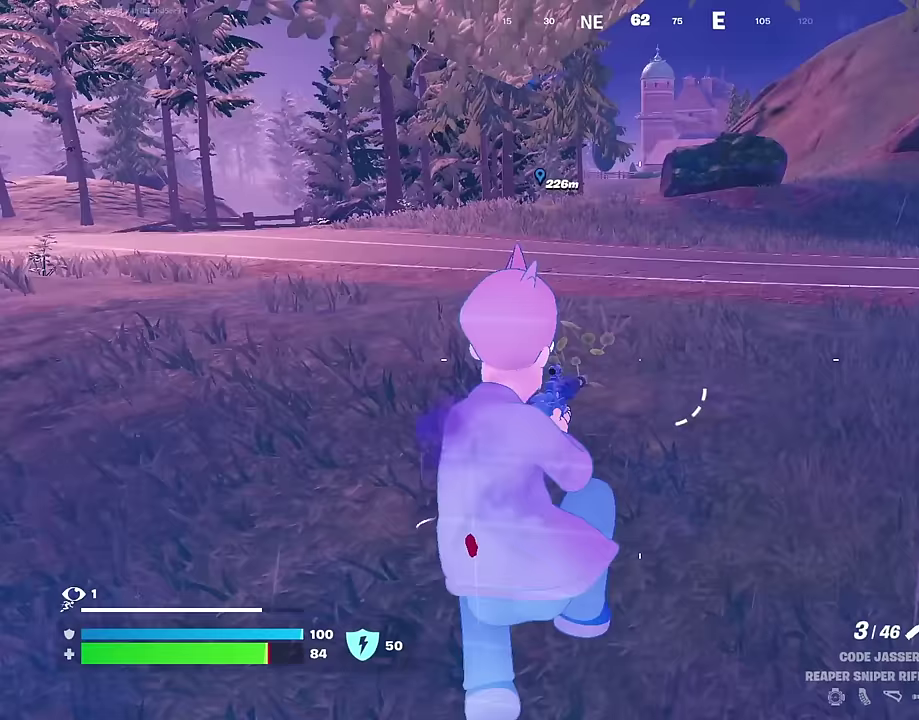
{"dt_ms": 700, "buttons": [], "left_stick": "up-left", "right_stick": "left", "events": [[83, "left_stick", "down-left"], [267, "left_stick", "down"], [450, "left_stick", "down-left"], [450, "right_stick", "left"], [583, "left_stick", "left"], [667, "left_stick", "up-left"]]}
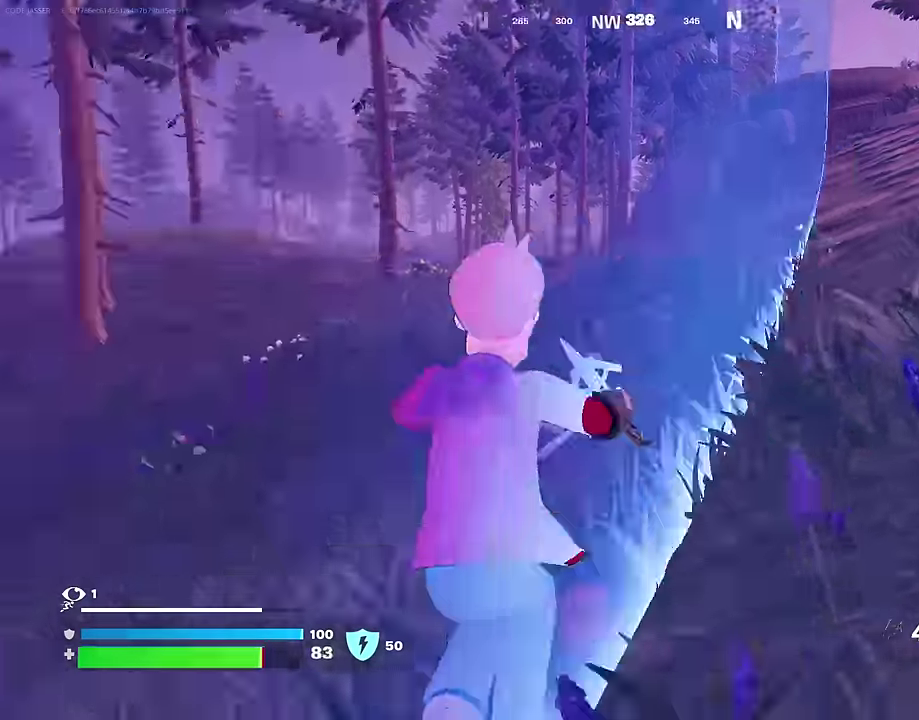
{"dt_ms": 300, "buttons": [], "left_stick": "up-left", "right_stick": "center", "events": [[183, "right_stick", "center"], [250, "CROSS", "down"], [300, "CROSS", "up"]]}